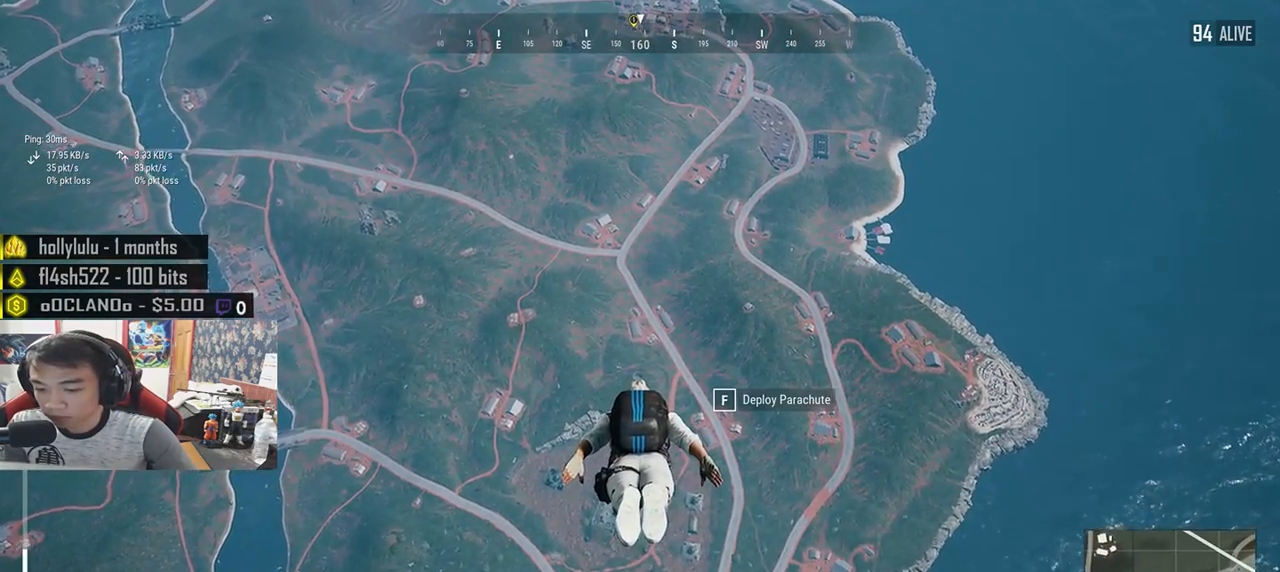
Gameplay with keyboard and mouse; each line is a JSON object with the keys and mouse buttons held at the frame after it. "events" lists presses ("down") and releases ("up") of "a", "c", "ctrl", "d", "e", "f", "q", "r", "s", "shift", "space", "tab", "v", "w", "x", "z", "mouse_left", "mouse_wheel", "mouse_right", "mouse_mb4" and "mouse_mb5" between this image and that frame as [ms after this image, input, new state], when the widget could be followed in between. "mouse_left", "mouse_wheel", "mouse_right", "mouse_mb4", "mouse_mb5" = the "left", "wheel", "right", "mb4", "mb5" buttons of the "mouse" list. No other keys are recorded. "wheel" means that the mouse wheel is clicked or scrolled. Mouse movement is not recorded.
{"keys": ["w"], "mouse": [], "events": []}
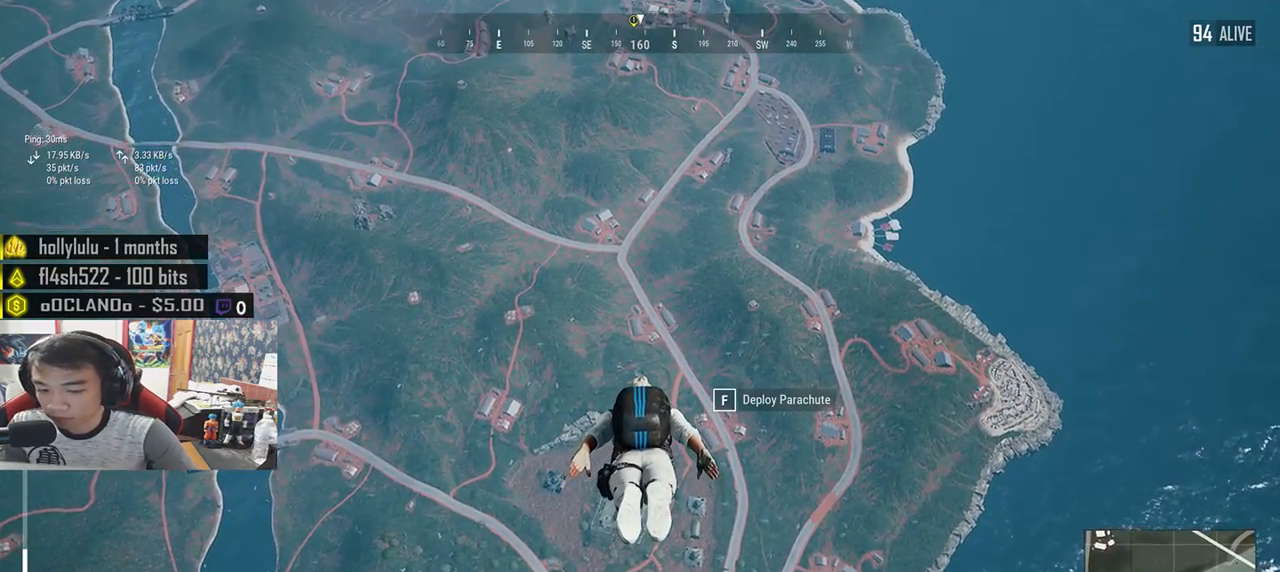
{"keys": ["w"], "mouse": [], "events": []}
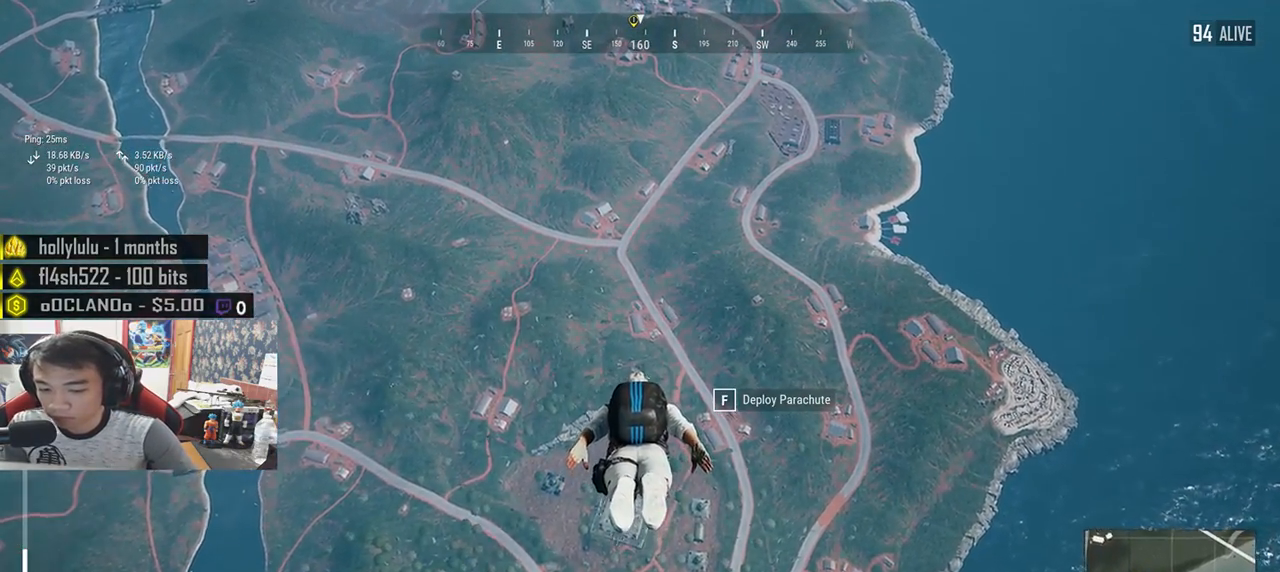
{"keys": ["w"], "mouse": [], "events": []}
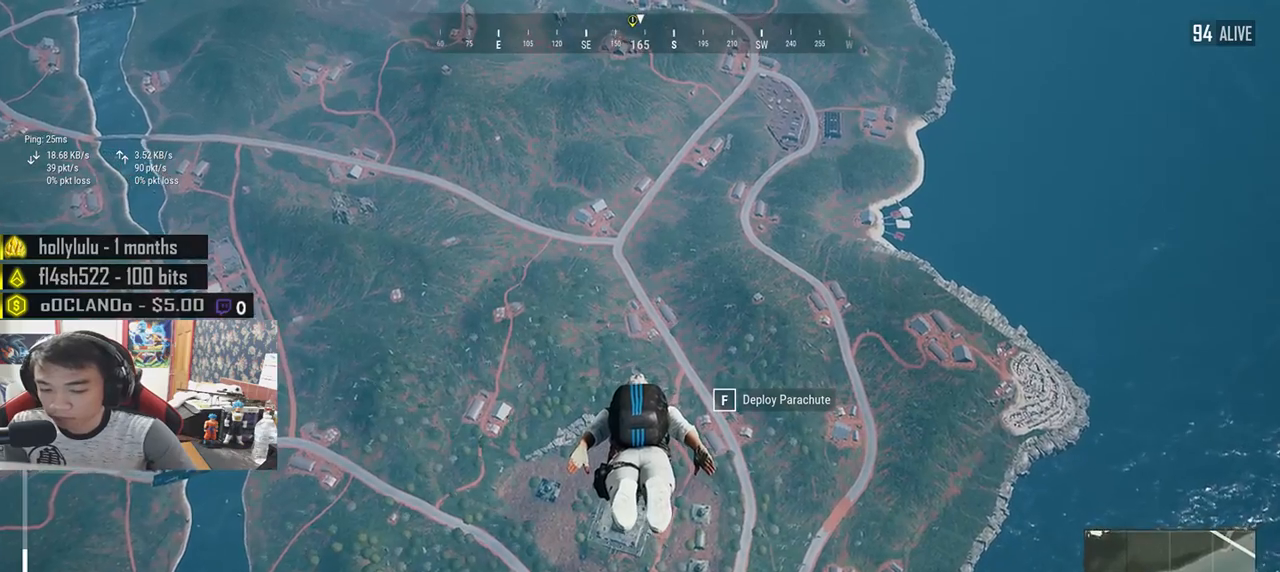
{"keys": ["w"], "mouse": [], "events": []}
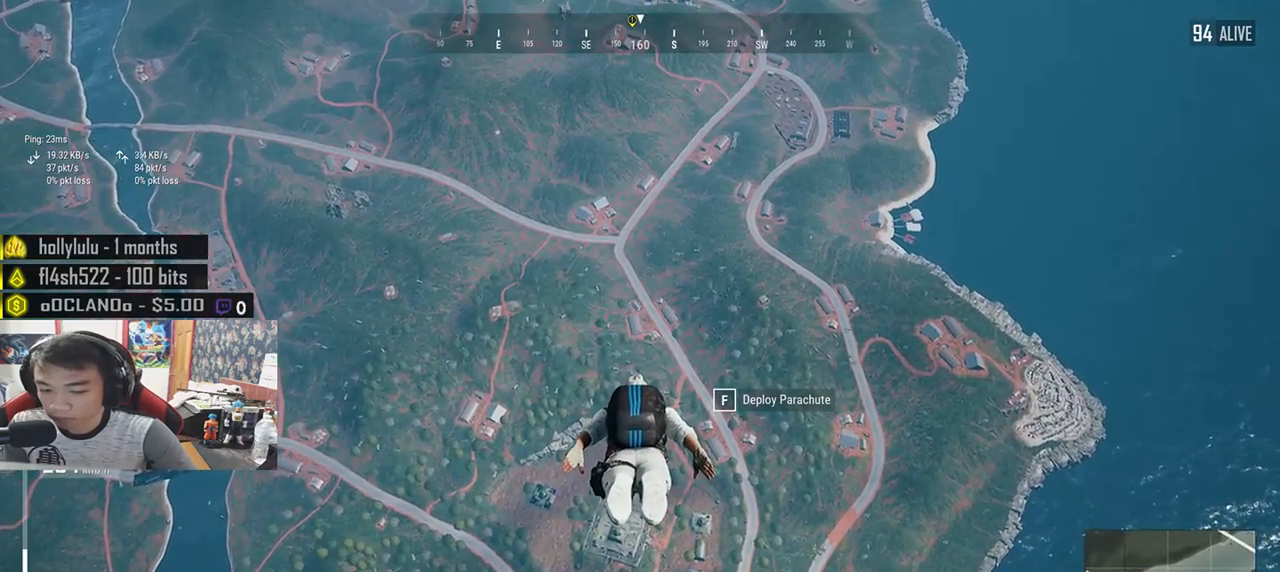
{"keys": ["w"], "mouse": [], "events": []}
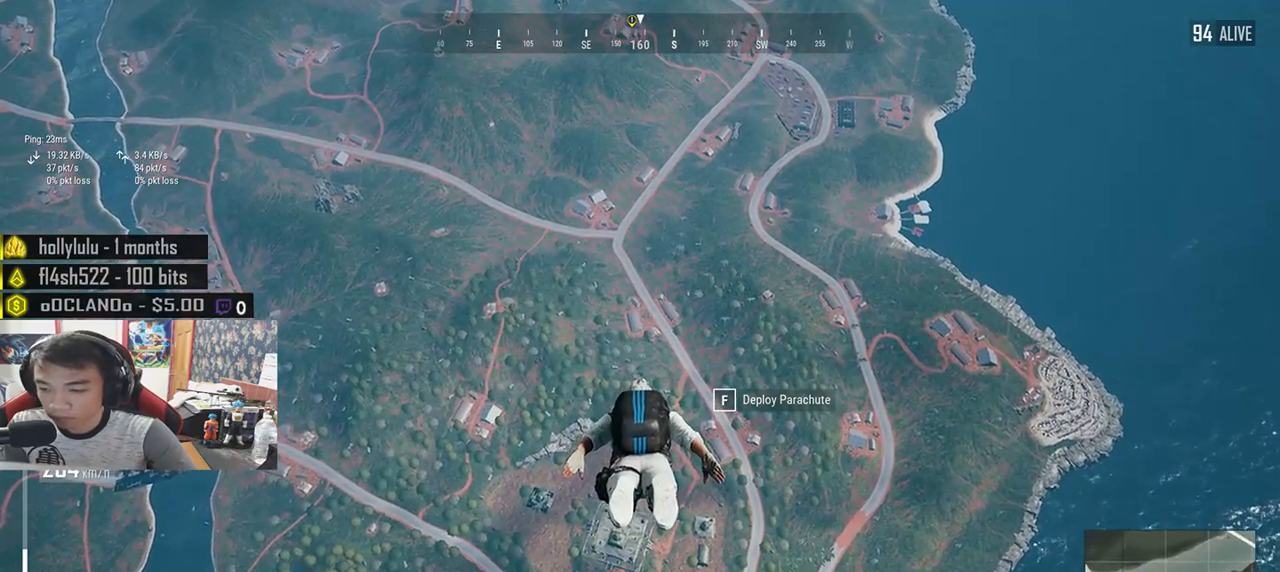
{"keys": ["w"], "mouse": [], "events": []}
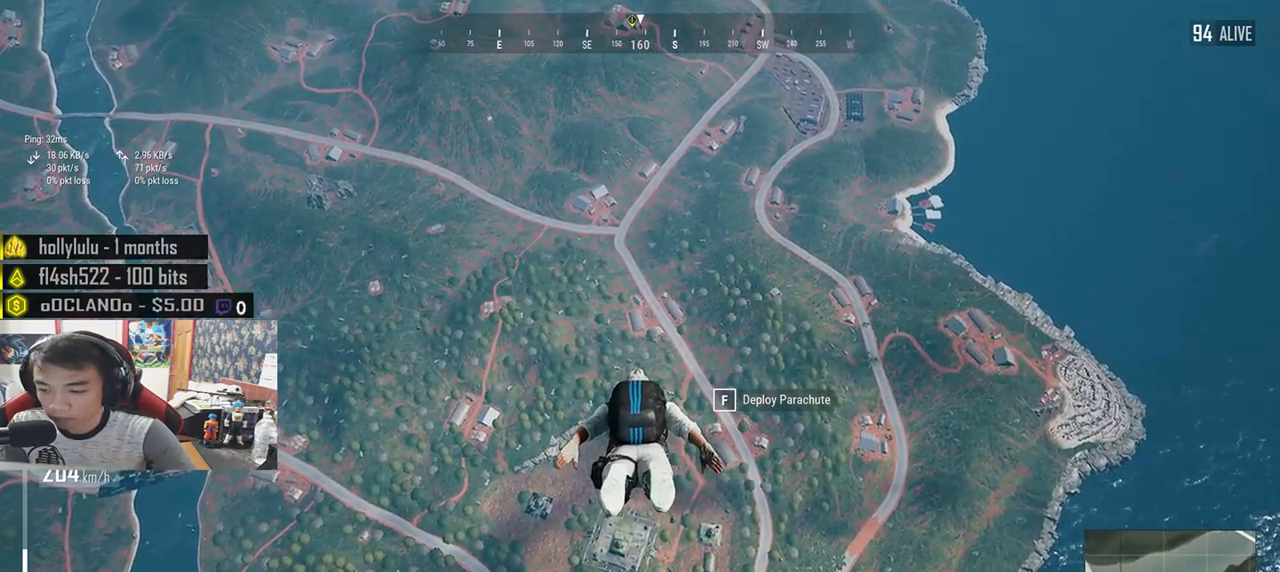
{"keys": ["w"], "mouse": [], "events": []}
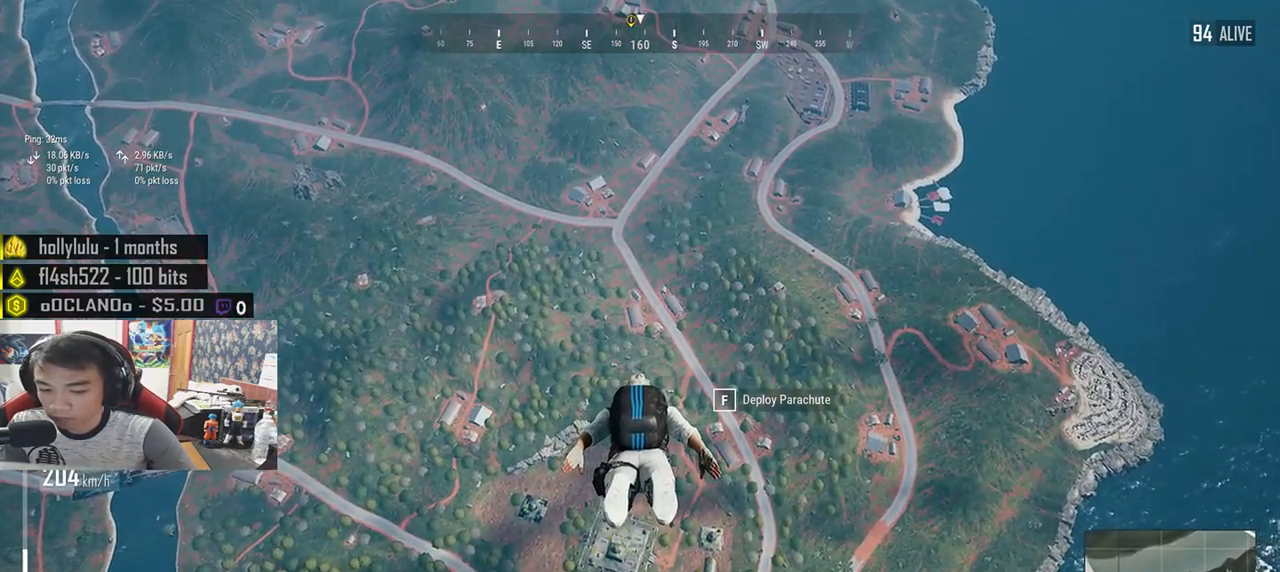
{"keys": ["w"], "mouse": [], "events": []}
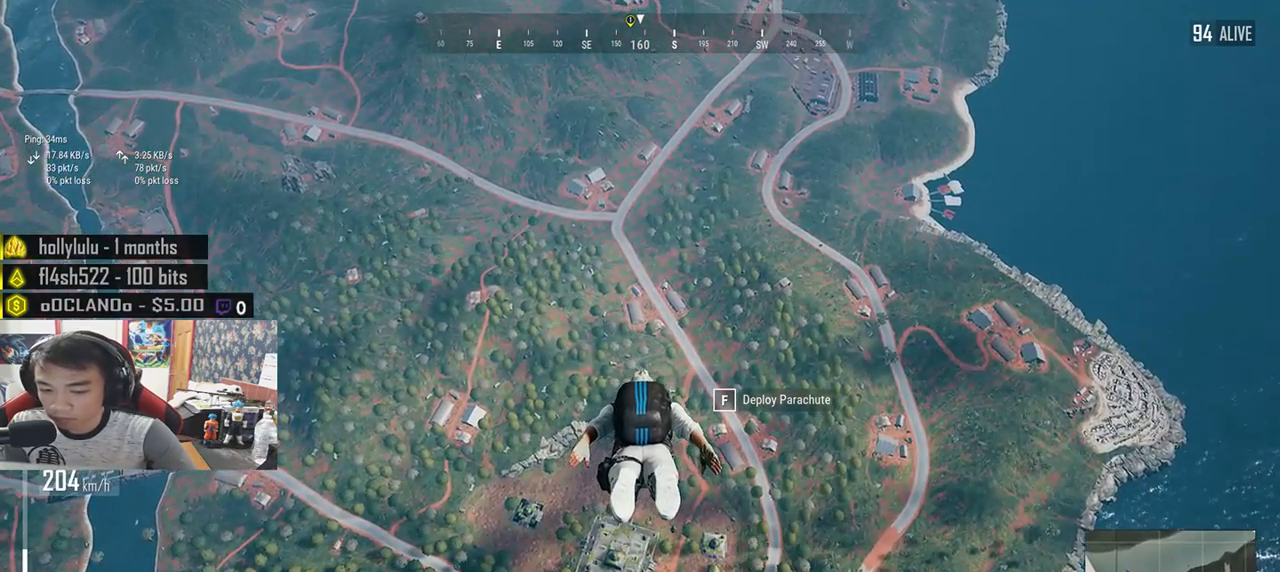
{"keys": ["shift", "w"], "mouse": [], "events": [[500, "shift", "down"]]}
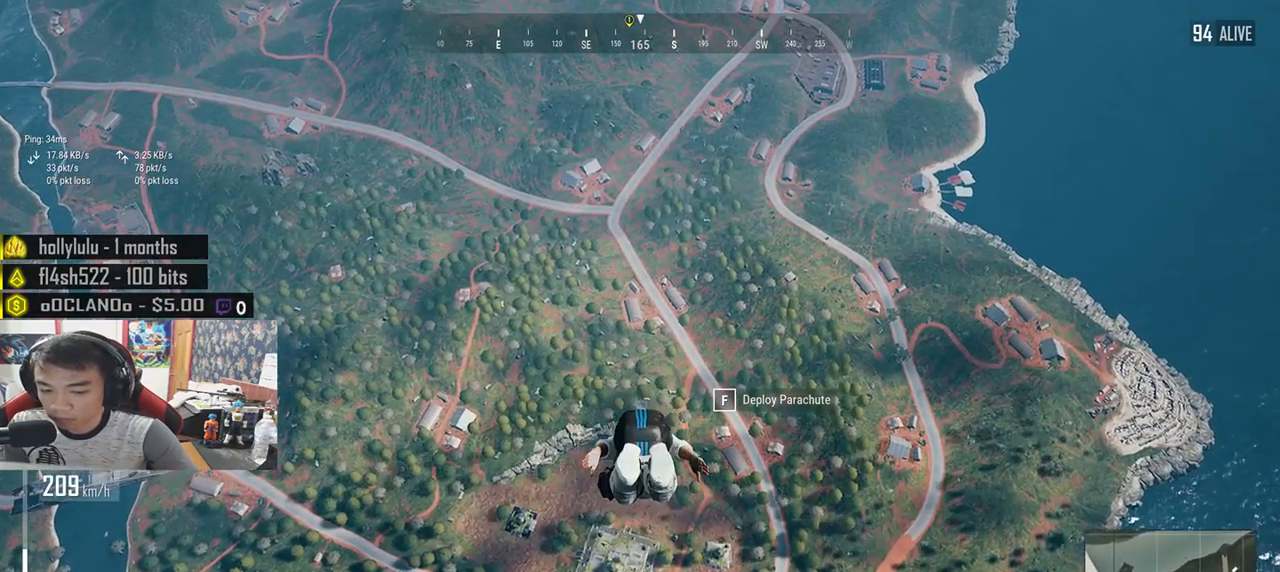
{"keys": ["w"], "mouse": [], "events": [[183, "shift", "up"]]}
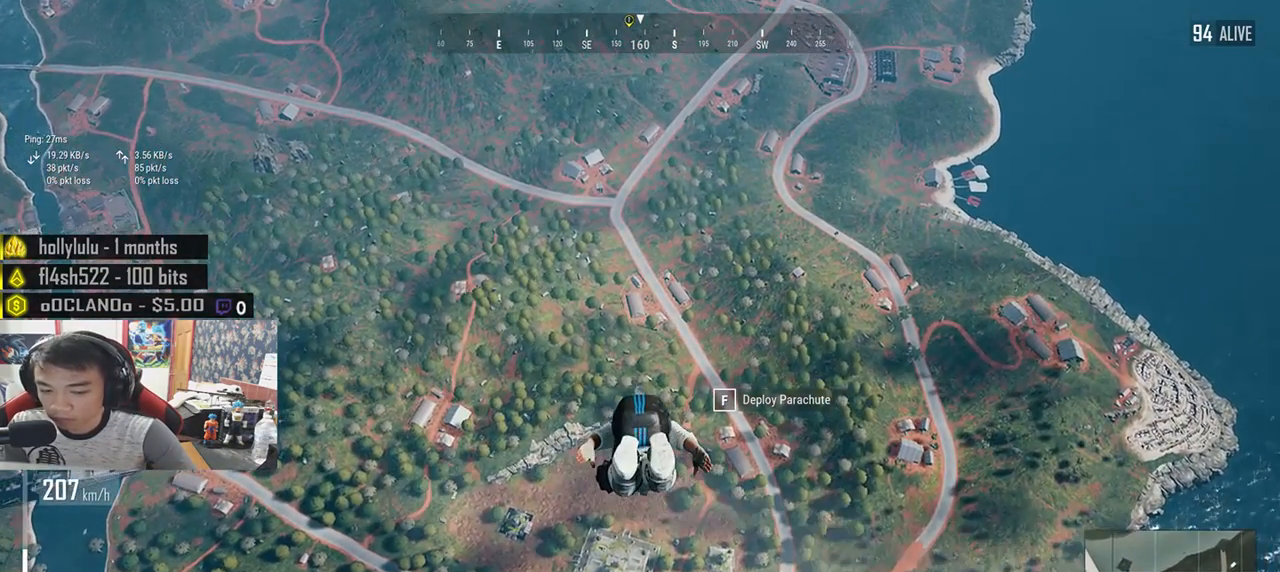
{"keys": ["shift", "w"], "mouse": [], "events": [[333, "shift", "down"]]}
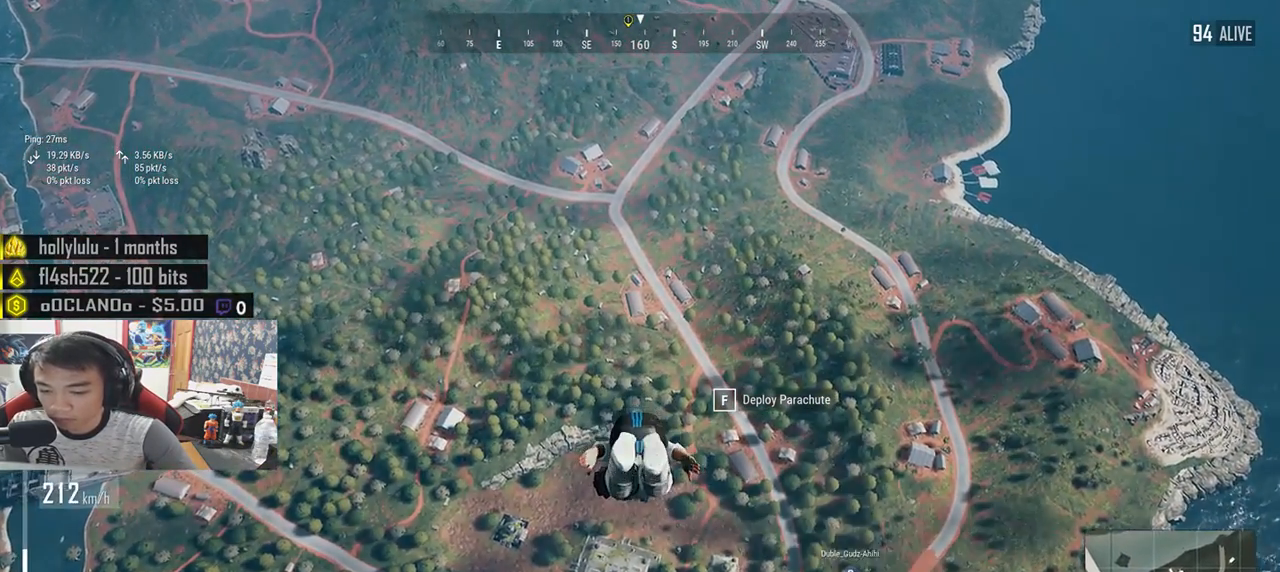
{"keys": ["shift", "w"], "mouse": [], "events": []}
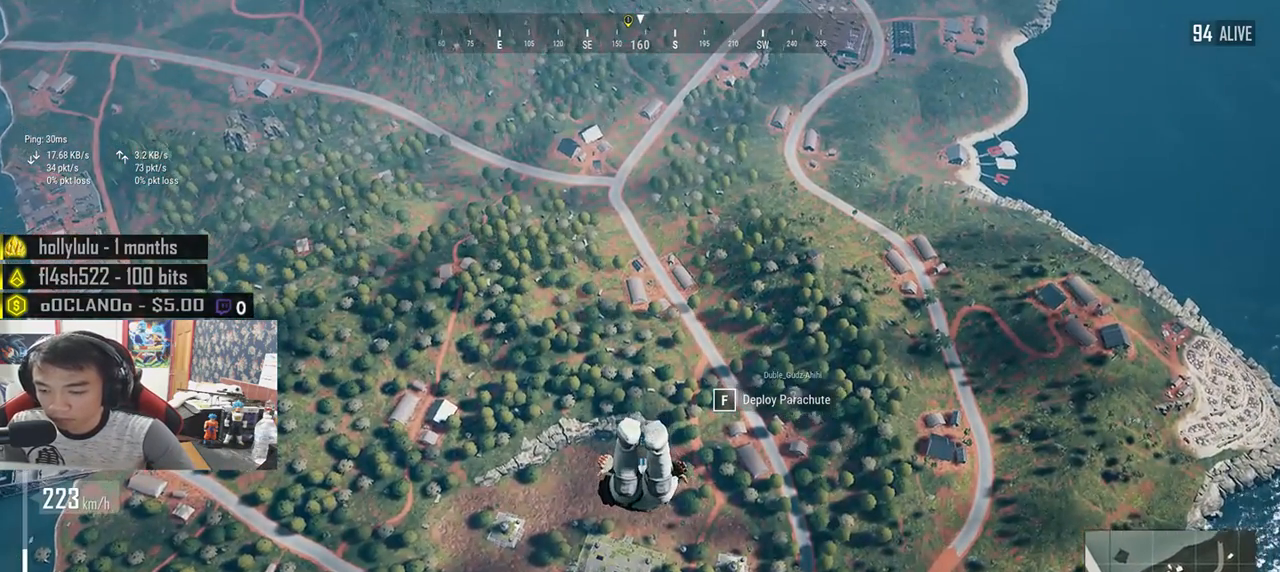
{"keys": ["shift", "w"], "mouse": [], "events": []}
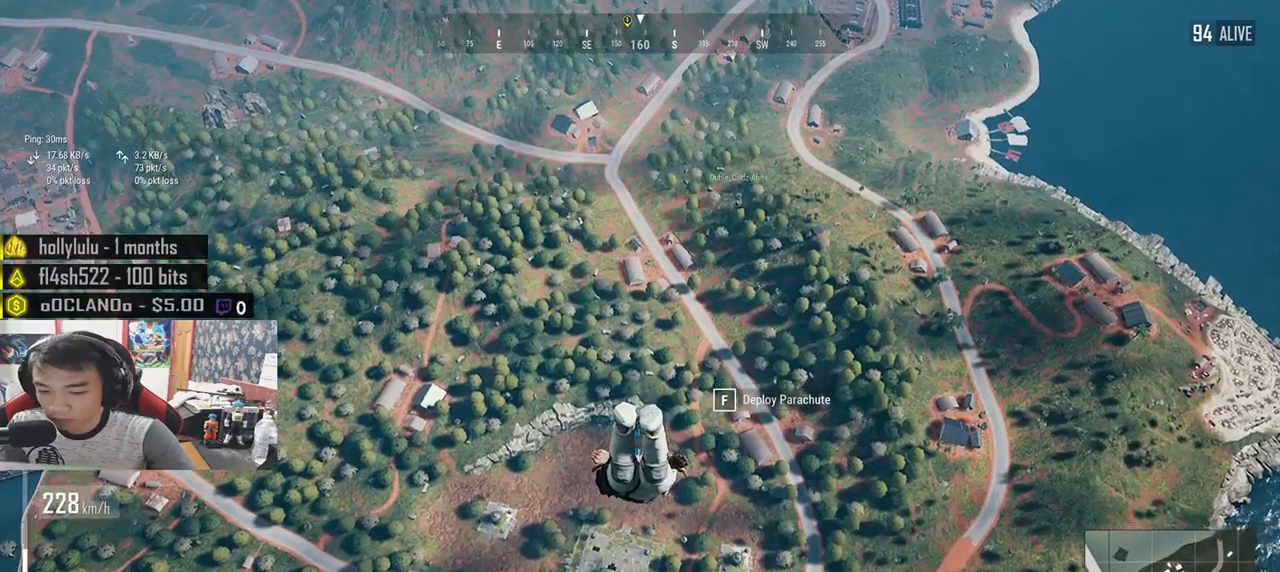
{"keys": ["shift", "w"], "mouse": [], "events": []}
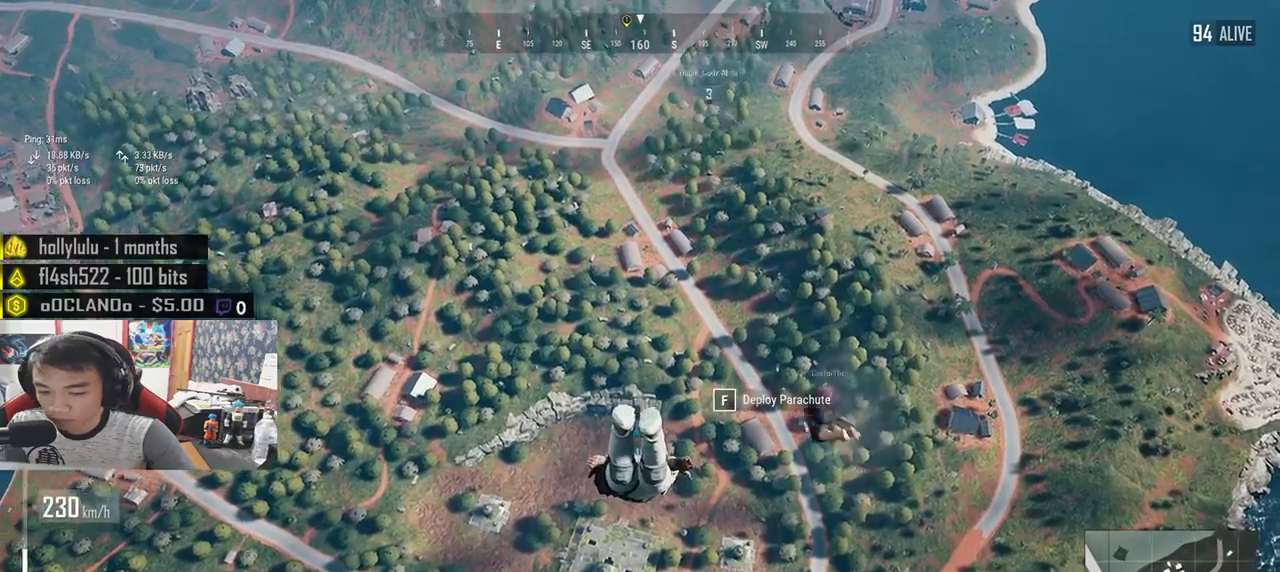
{"keys": ["shift", "w"], "mouse": [], "events": []}
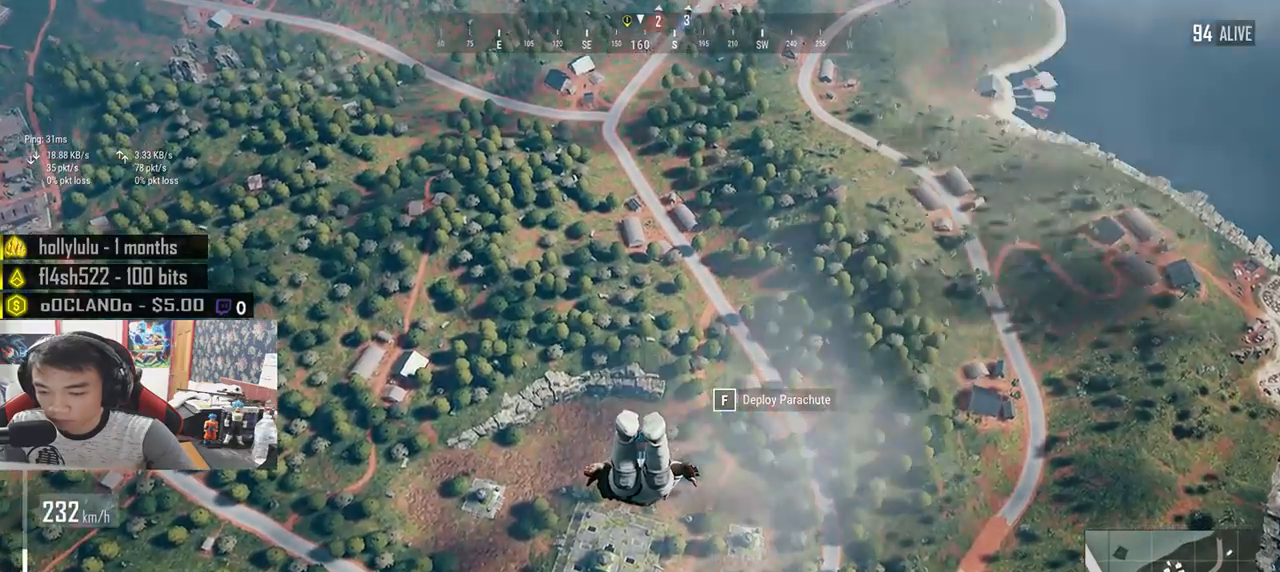
{"keys": ["w"], "mouse": [], "events": [[267, "shift", "up"]]}
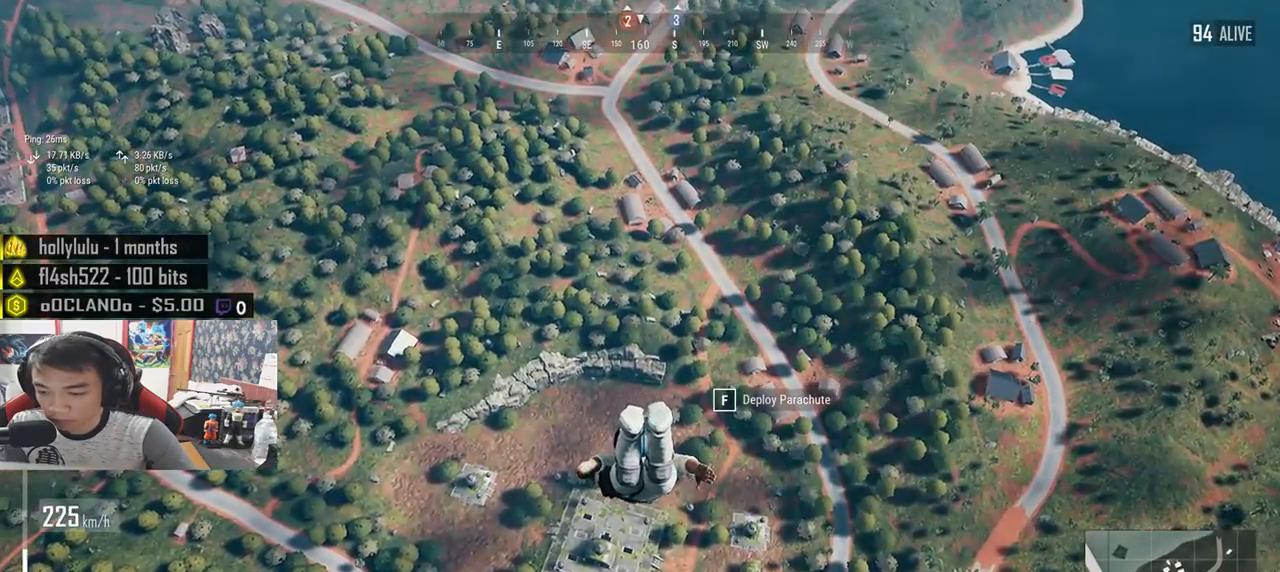
{"keys": ["w"], "mouse": [], "events": []}
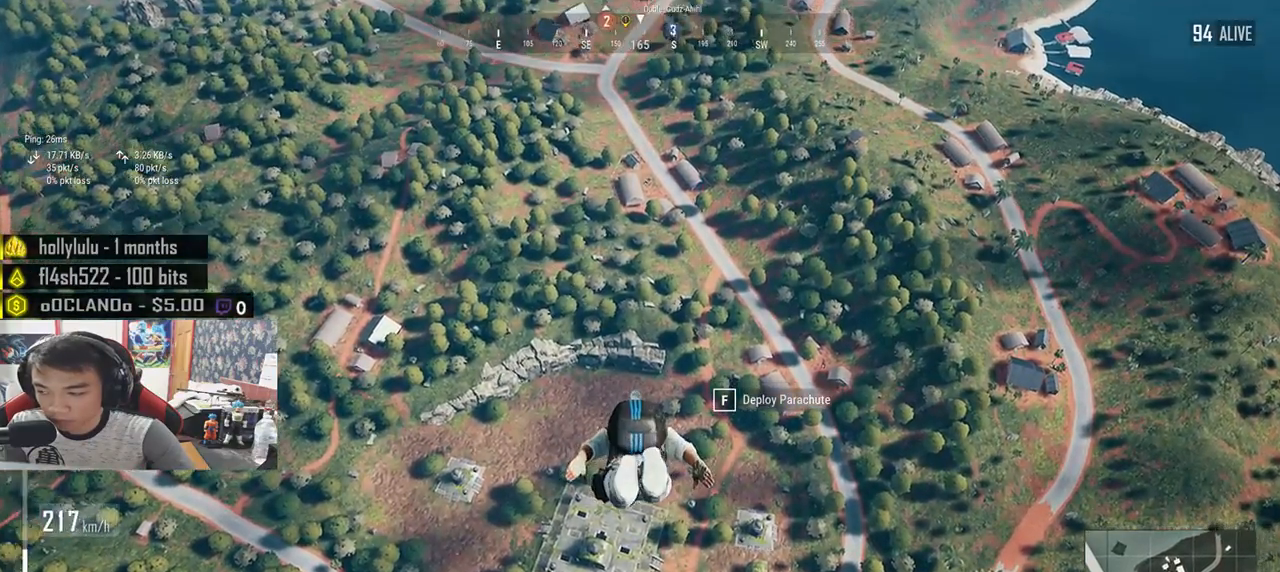
{"keys": ["shift", "w"], "mouse": [], "events": [[467, "shift", "down"]]}
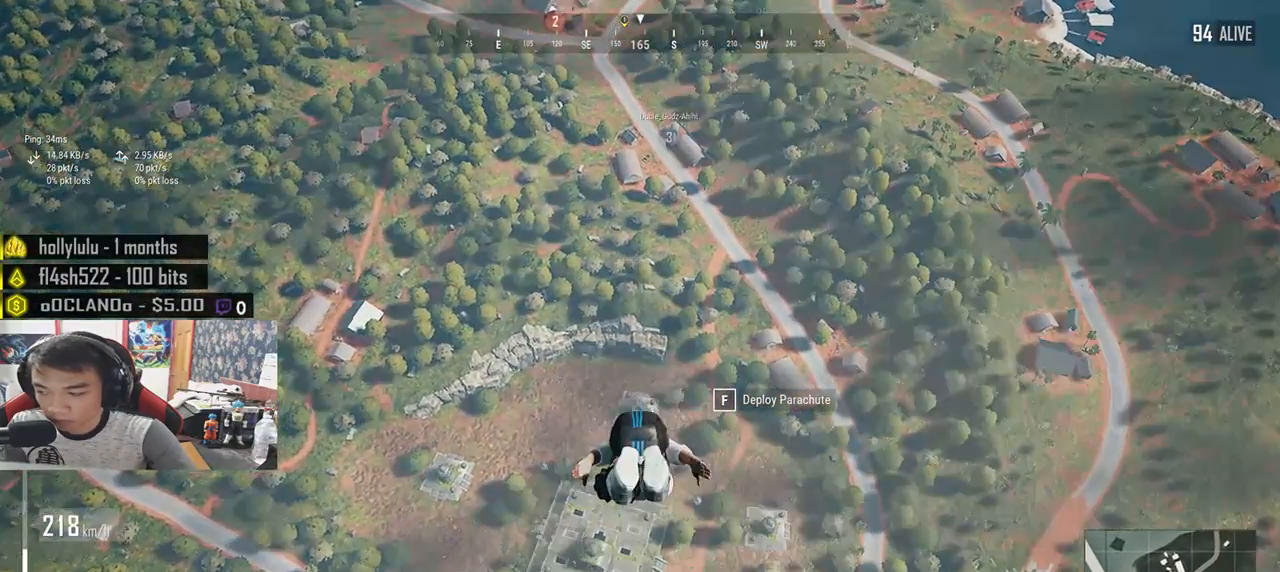
{"keys": ["shift", "w"], "mouse": [], "events": []}
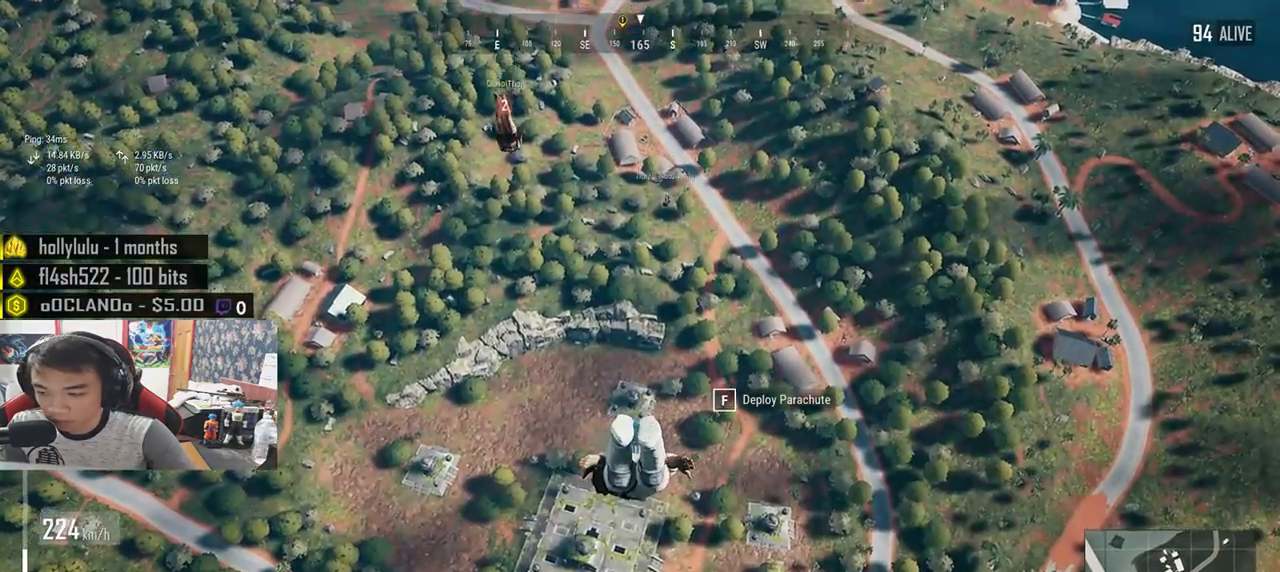
{"keys": ["shift", "w"], "mouse": [], "events": []}
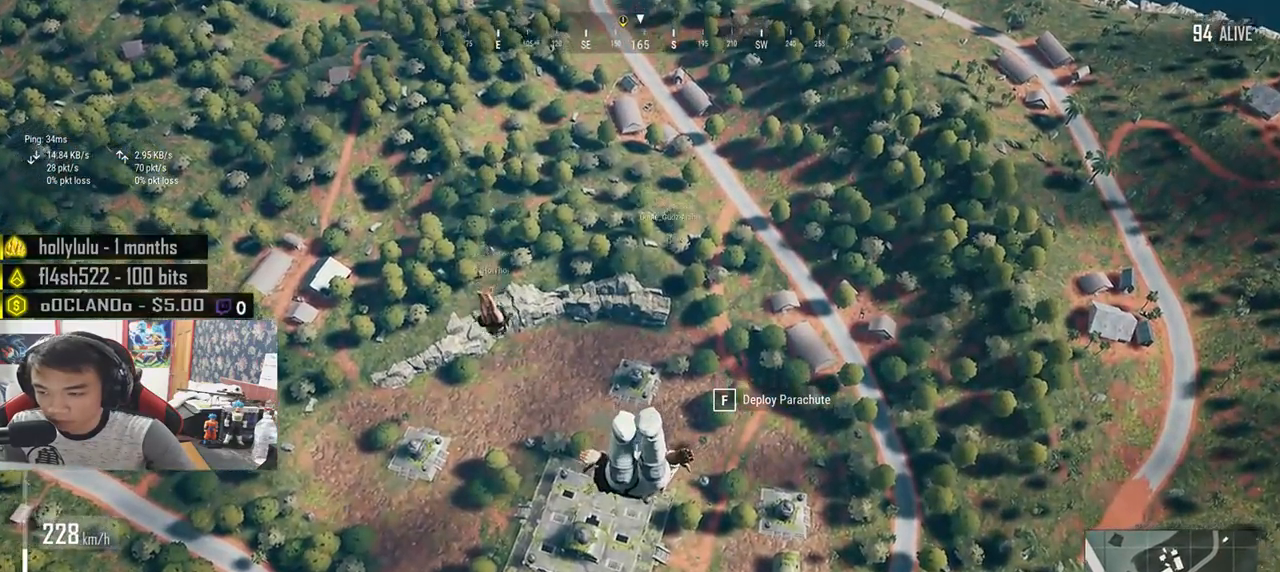
{"keys": ["shift", "w"], "mouse": [], "events": []}
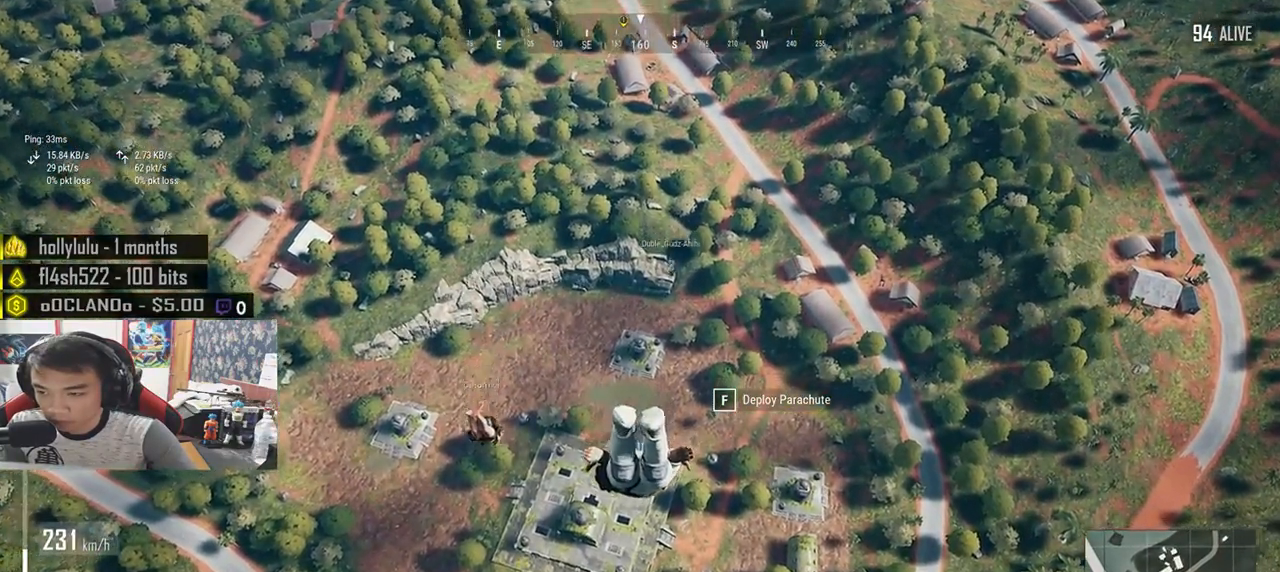
{"keys": ["shift", "w"], "mouse": [], "events": []}